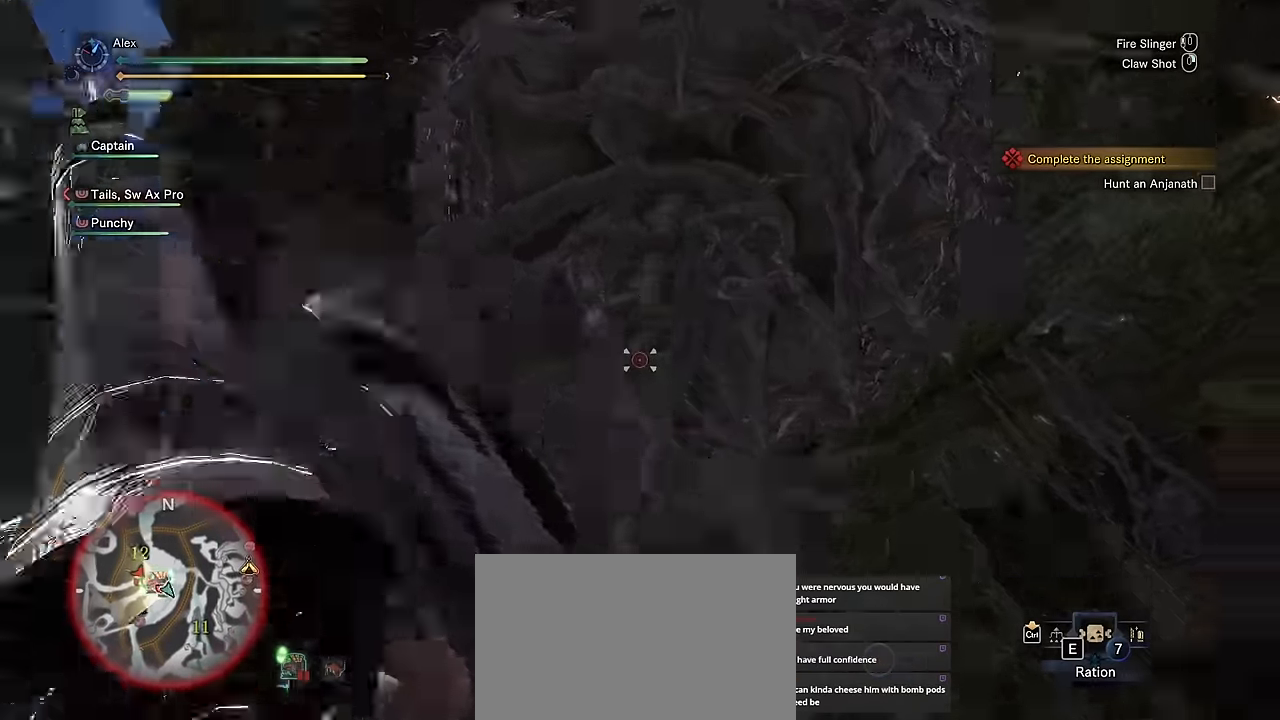
Gameplay with keyboard and mouse; each line is a JSON object with the keys and mouse buttons held at the frame after it. "events" lists presses ("down") and releases ("up") of "1", "2", "3", "4", "5", "a", "alt", "c", "caps_lock", "ctrl", "d", "e", "f", "g", "q", "r", "s", "shift", "space", "t", "tab", "v", "w", "x", "z", "mouse_left", "mouse_wheel" and "mouse_right" between this image and that frame as [ms after this image, input, new state], when the widget could be followed in between. "mouse_left", "mouse_wheel", "mouse_right" = the "left", "wheel", "right" buttons of the "mouse" list. No other keys are recorded. "wheel" means that the mouse wheel is clicked or scrolled. Not read: mouse_move.
{"keys": ["a", "s", "shift"], "mouse": []}
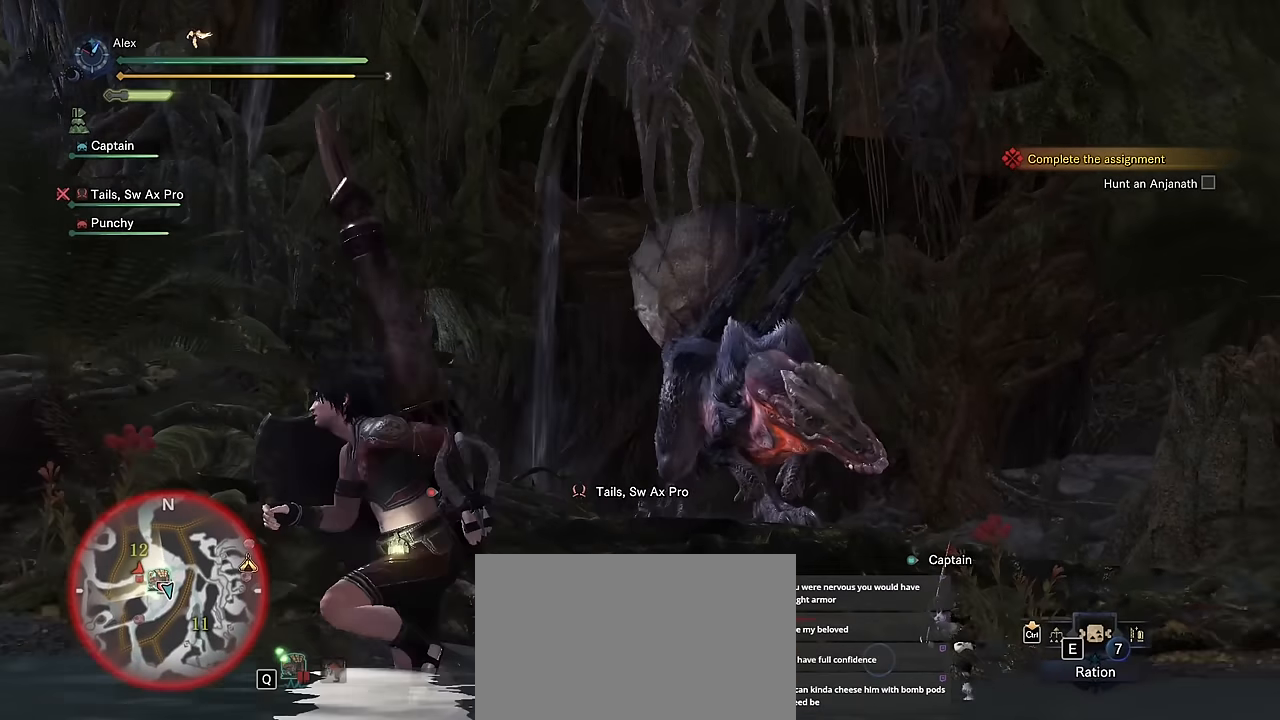
{"keys": ["a", "s", "shift"], "mouse": [], "events": [[350, "s", "up"], [433, "s", "down"]]}
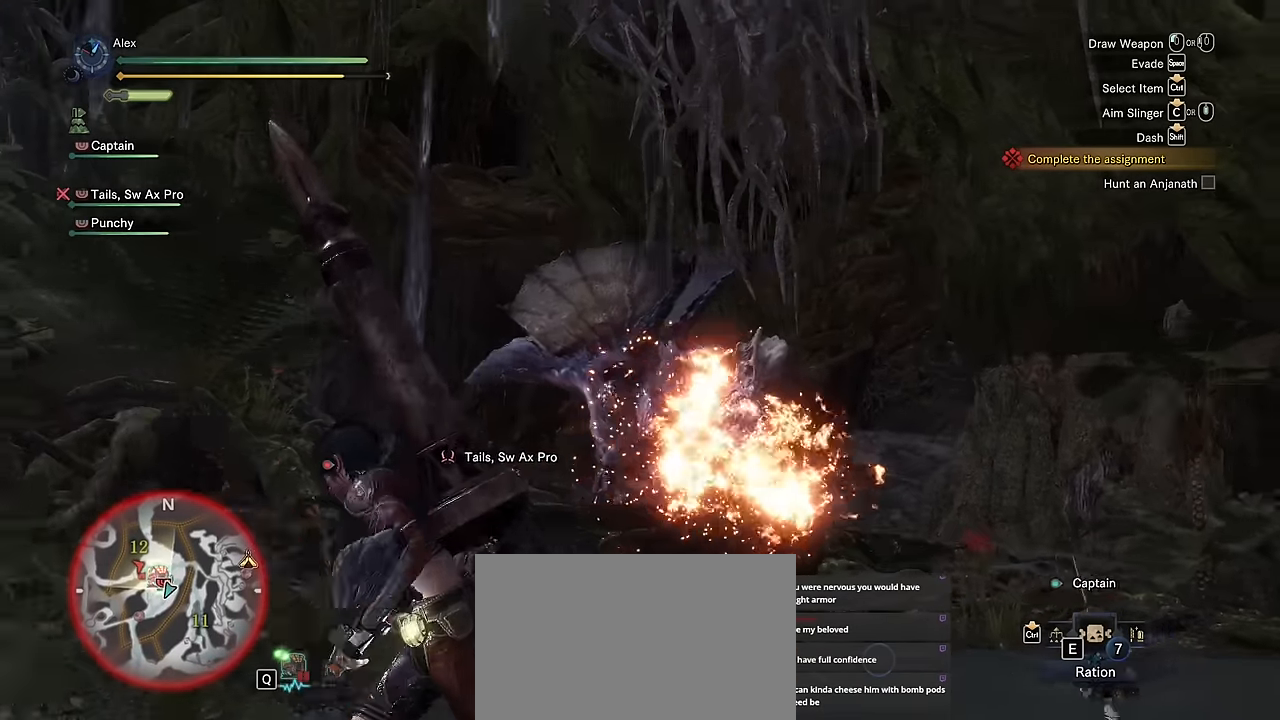
{"keys": ["s", "shift"], "mouse": [], "events": [[216, "a", "up"]]}
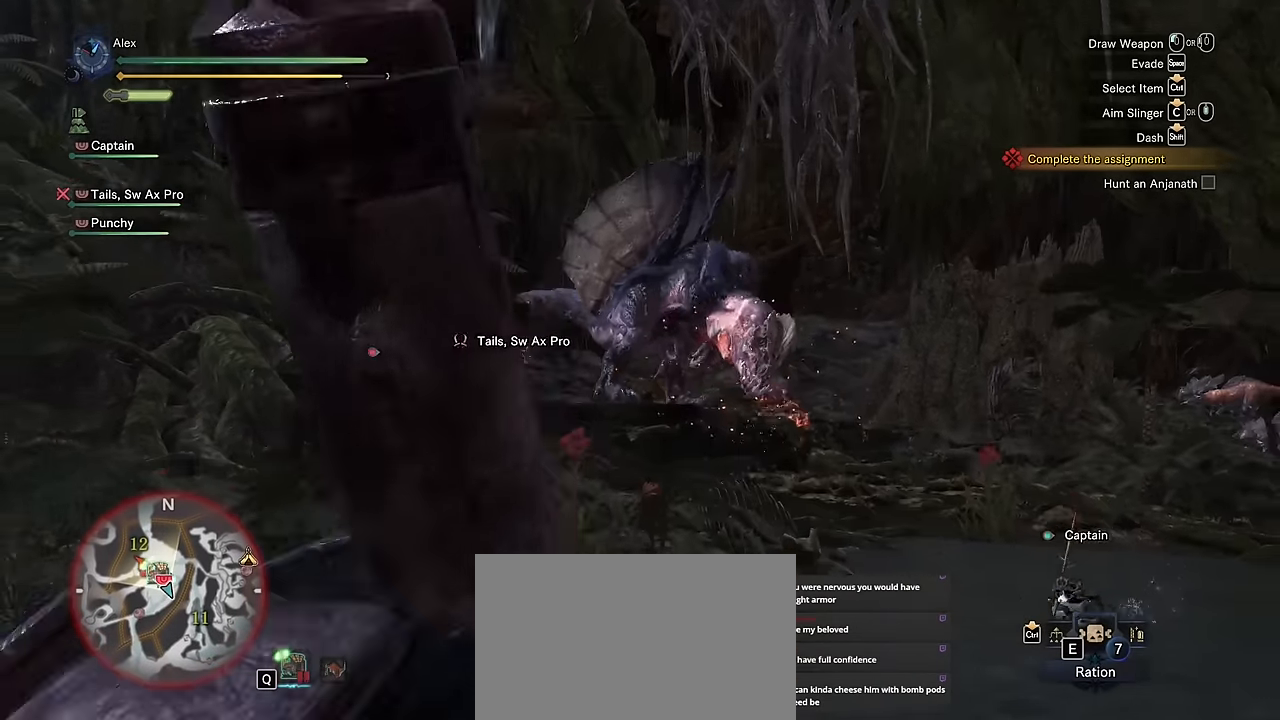
{"keys": ["d", "shift"], "mouse": [], "events": [[100, "d", "down"], [233, "s", "up"]]}
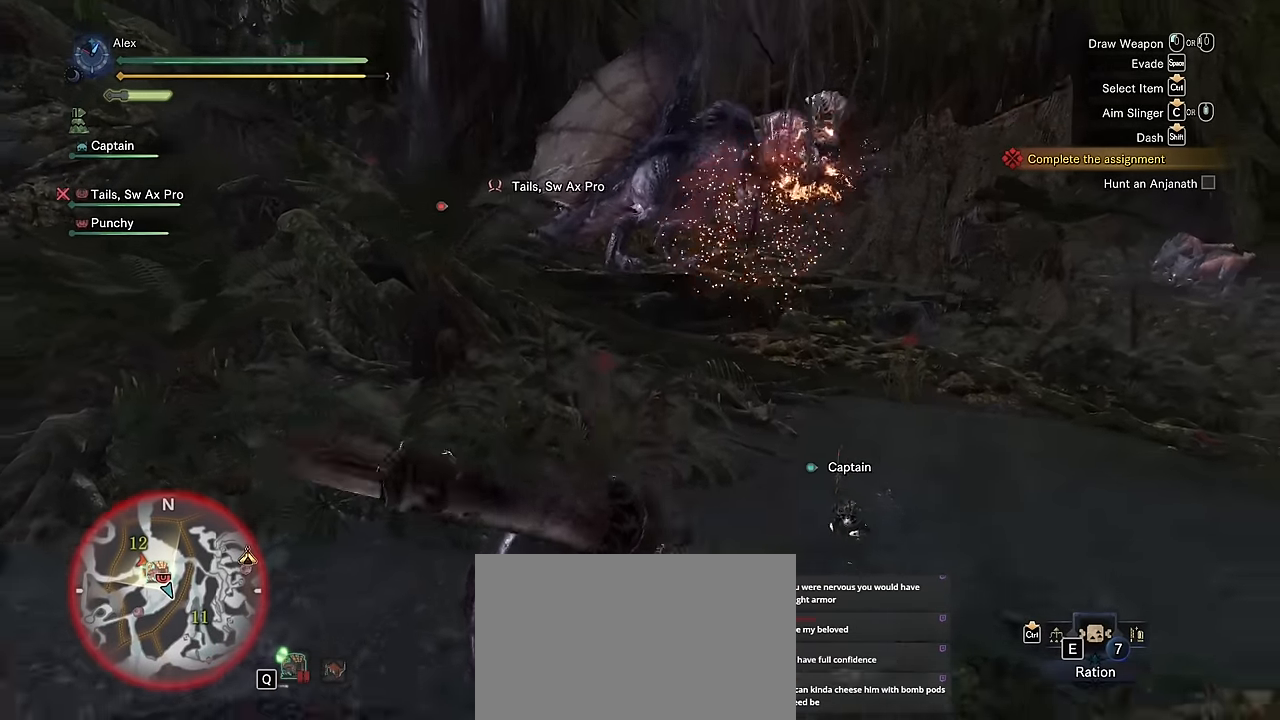
{"keys": [], "mouse": [], "events": [[16, "shift", "up"], [200, "d", "up"]]}
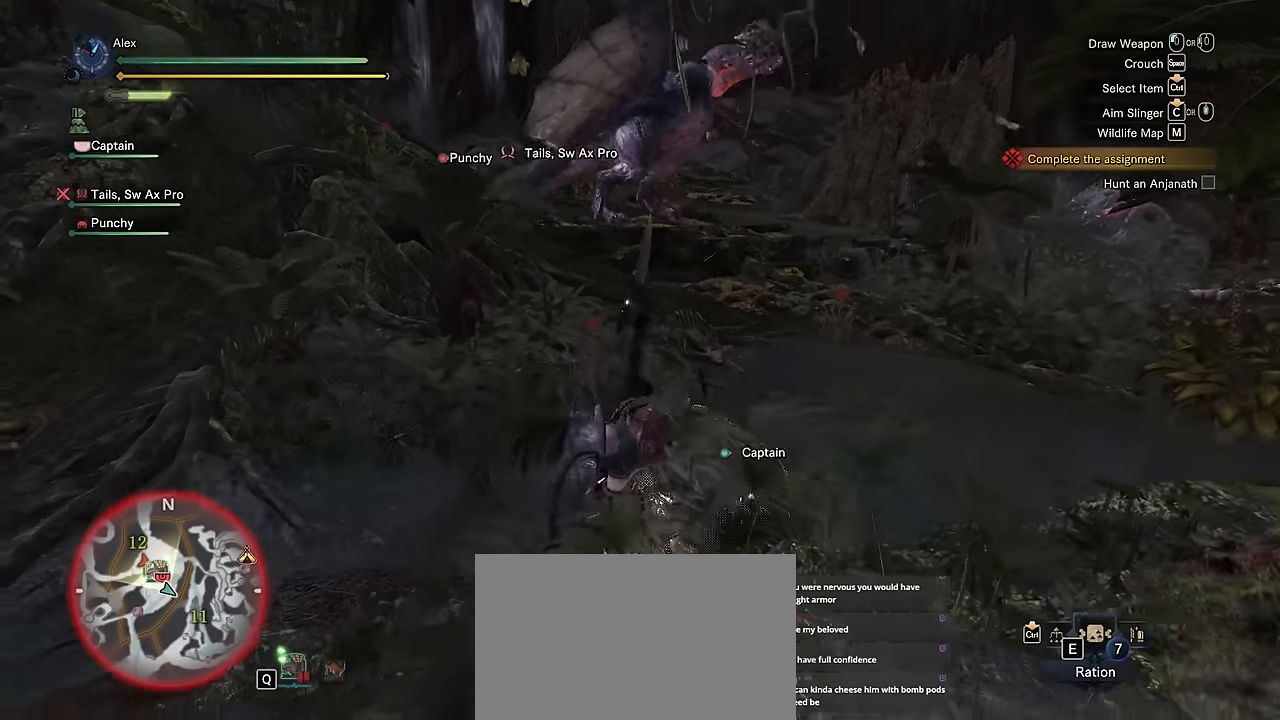
{"keys": ["s", "v"], "mouse": [], "events": [[133, "s", "down"], [183, "v", "down"]]}
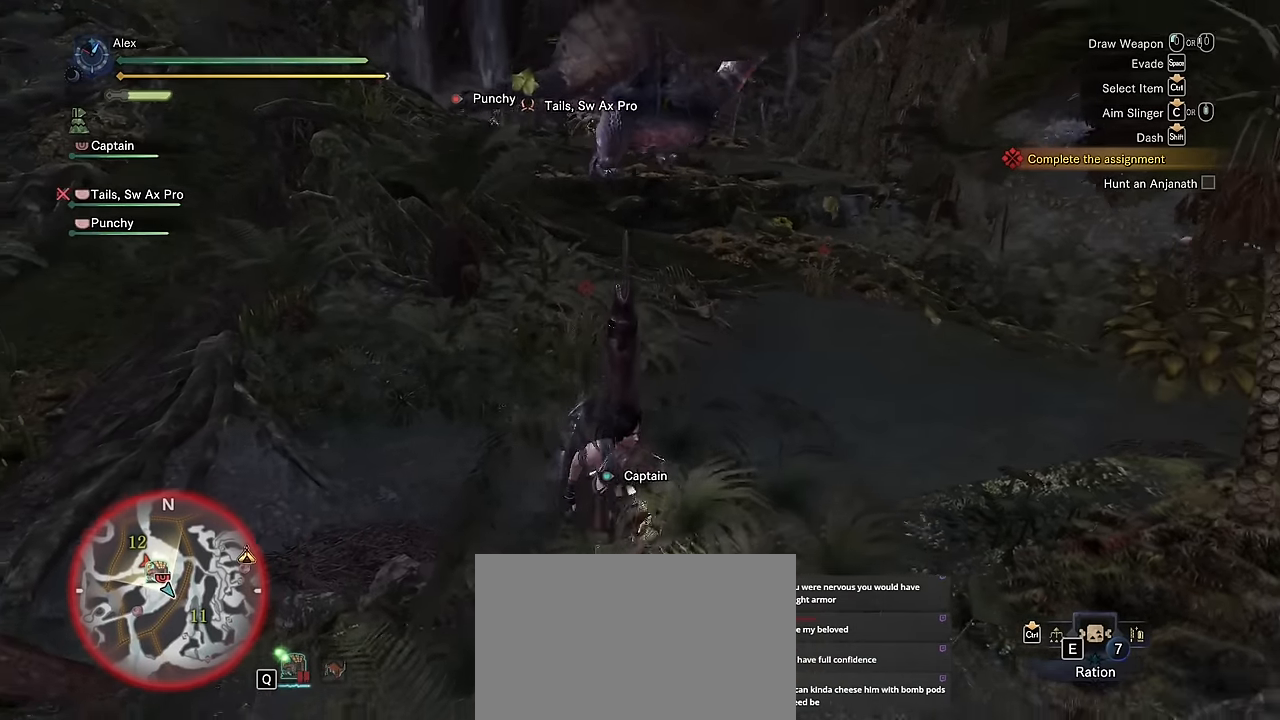
{"keys": ["s", "v"], "mouse": [], "events": []}
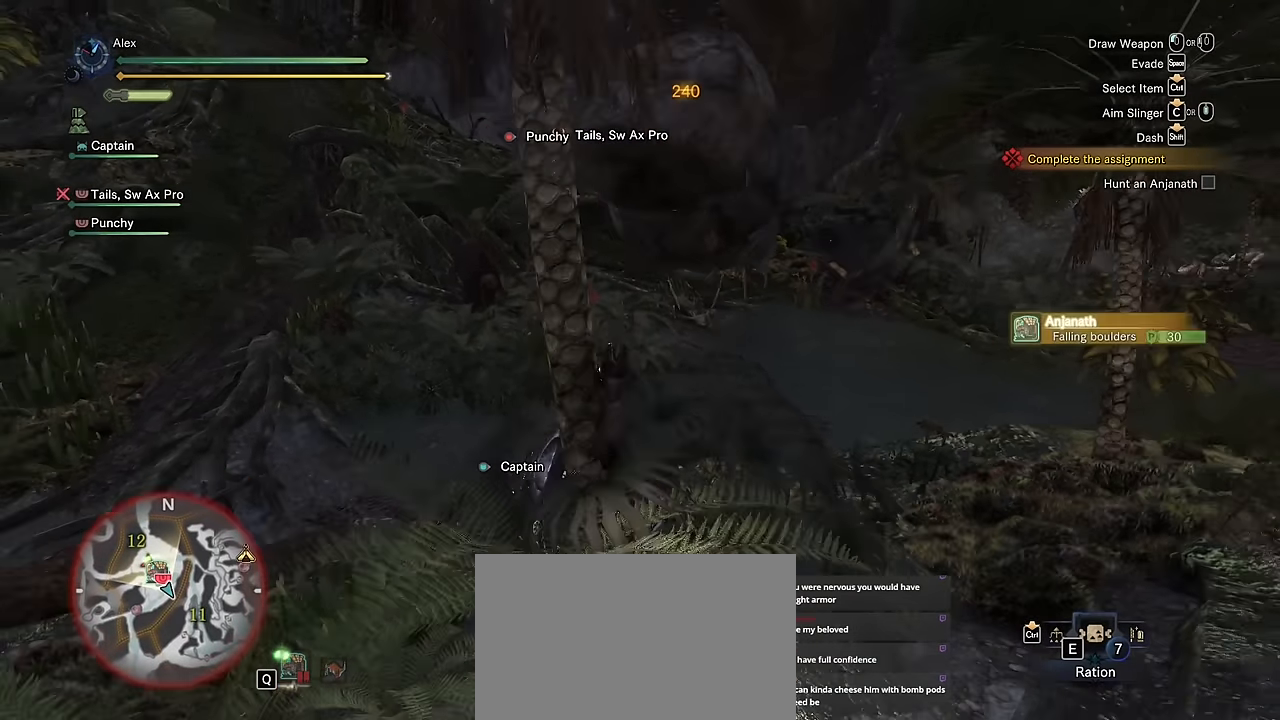
{"keys": ["a", "v", "w"], "mouse": [], "events": [[133, "s", "up"], [216, "a", "down"], [266, "w", "down"]]}
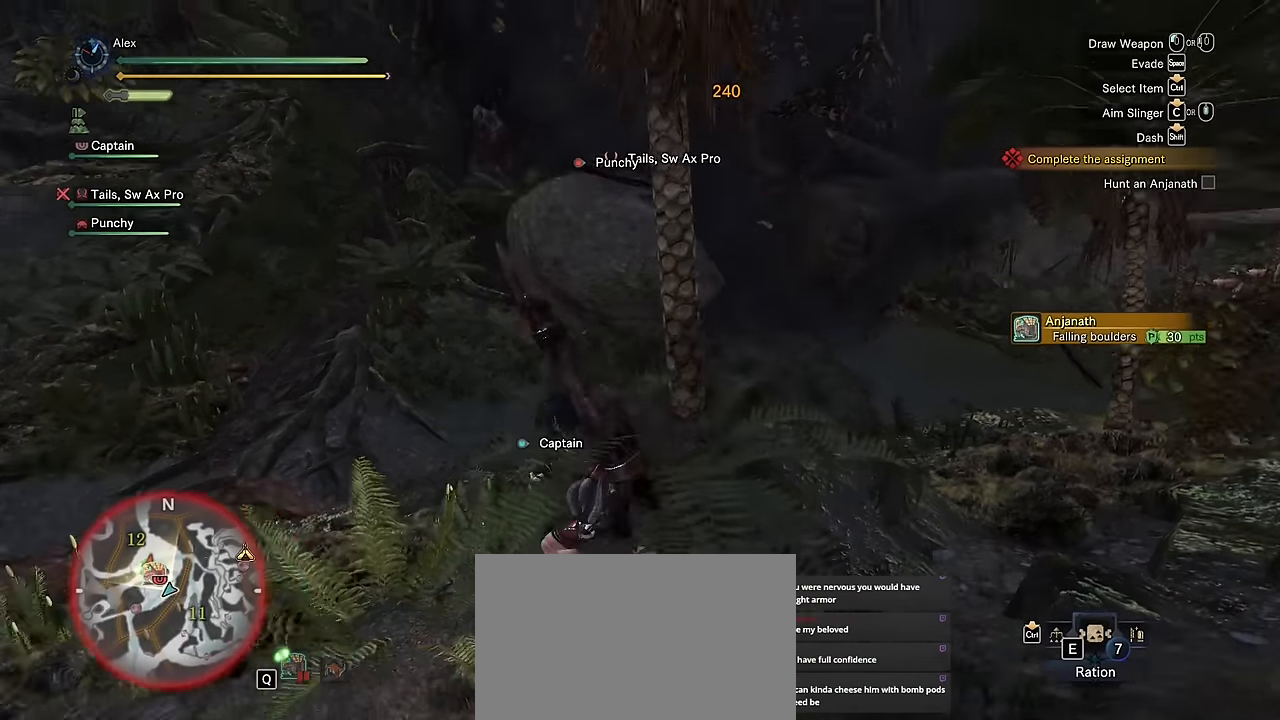
{"keys": ["a", "v", "w"], "mouse": [], "events": []}
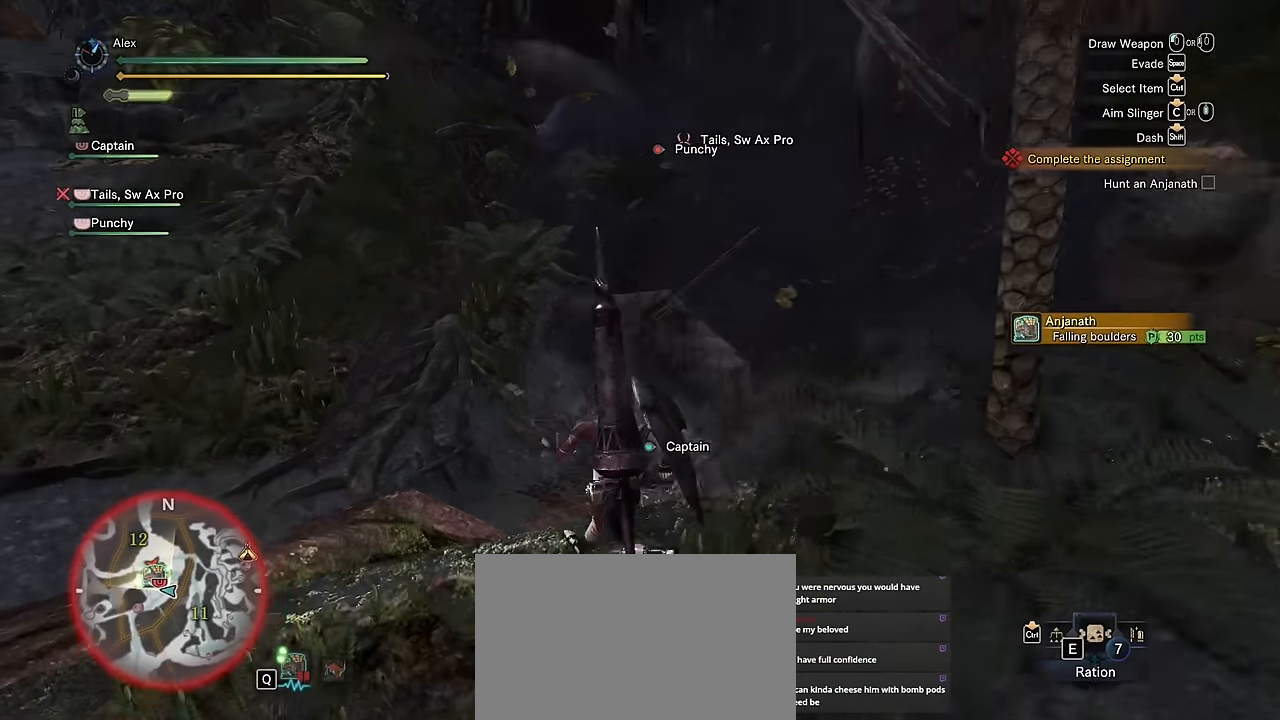
{"keys": ["v", "w"], "mouse": [], "events": [[16, "a", "up"]]}
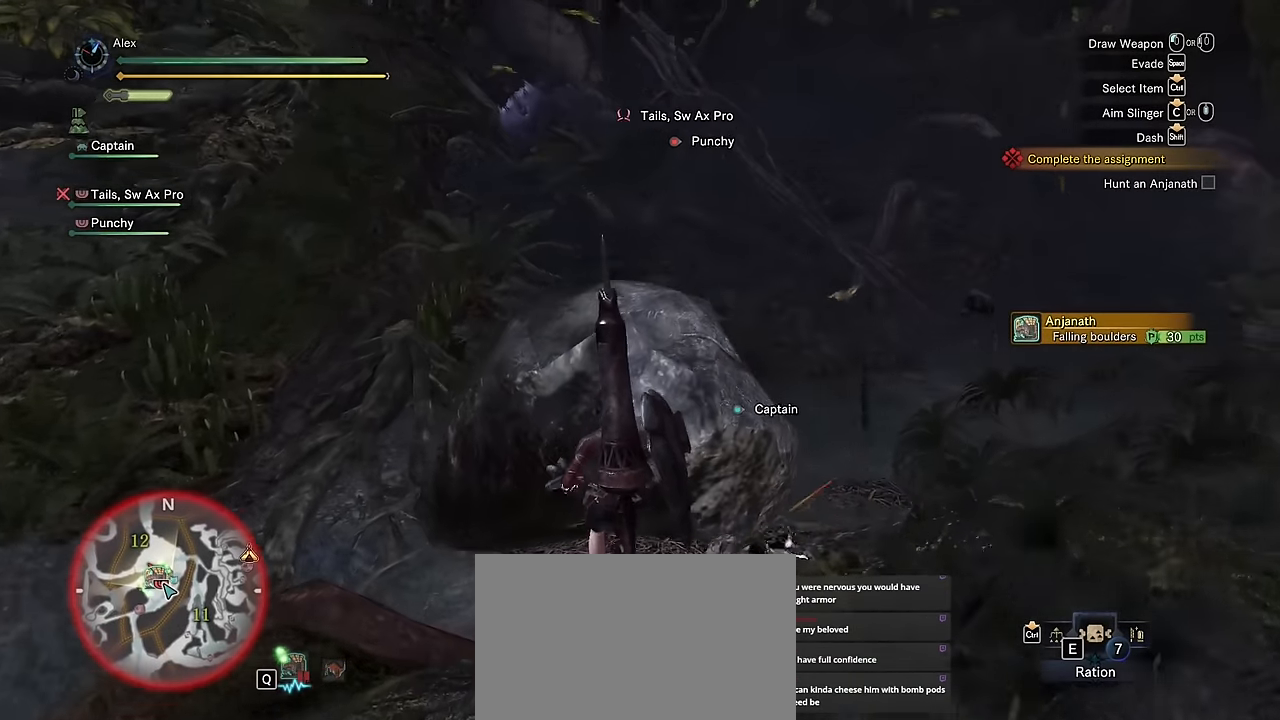
{"keys": ["shift", "w"], "mouse": [], "events": [[366, "v", "up"], [450, "shift", "down"]]}
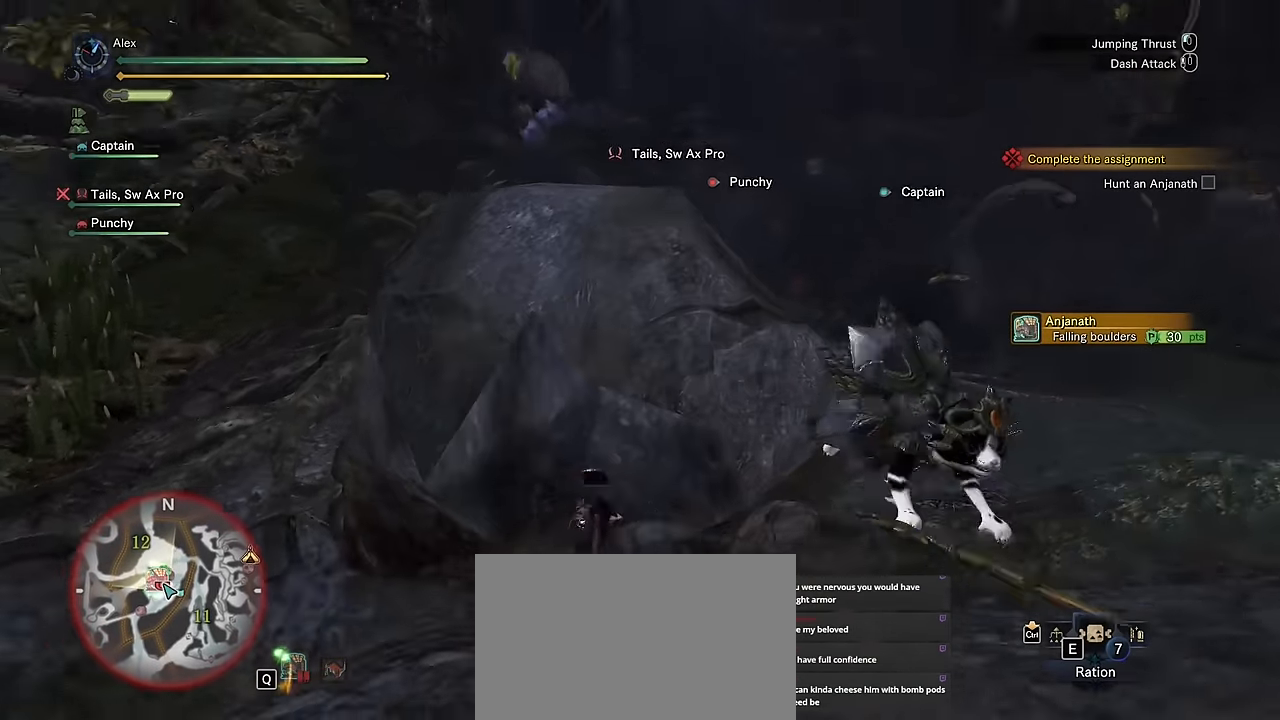
{"keys": ["a", "shift", "w"], "mouse": [], "events": [[366, "a", "down"]]}
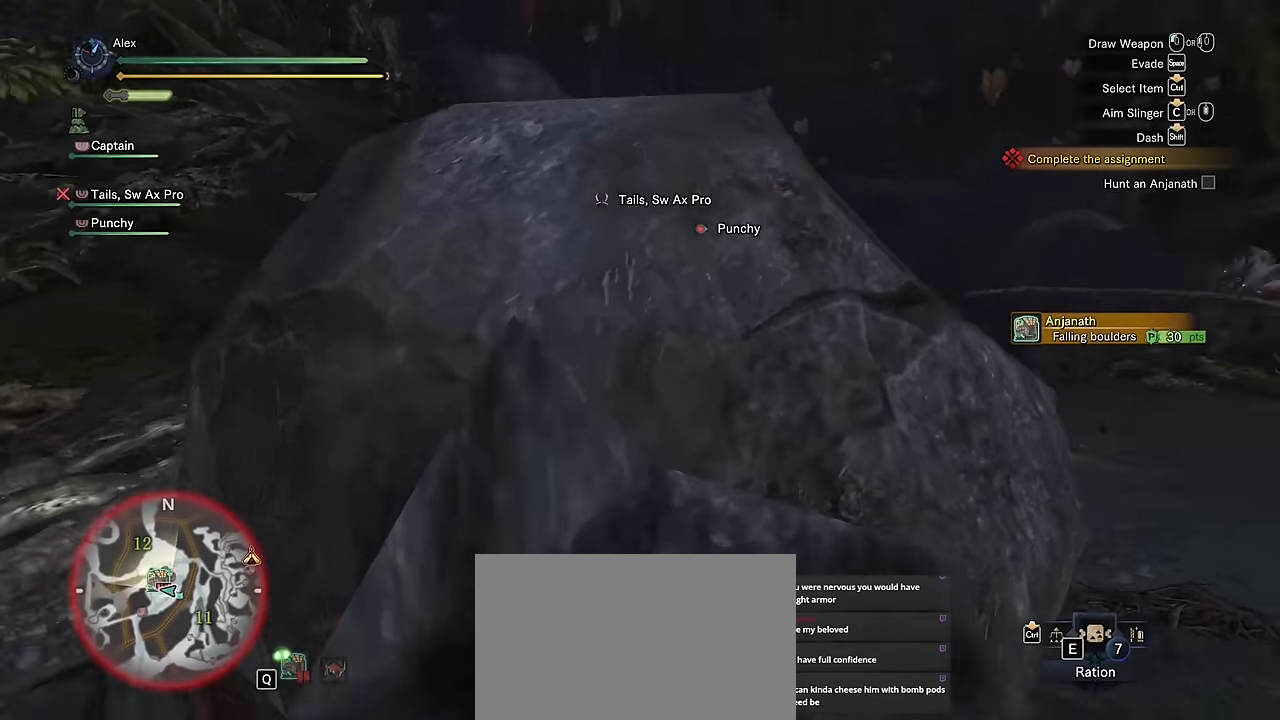
{"keys": ["a", "shift", "w"], "mouse": [], "events": []}
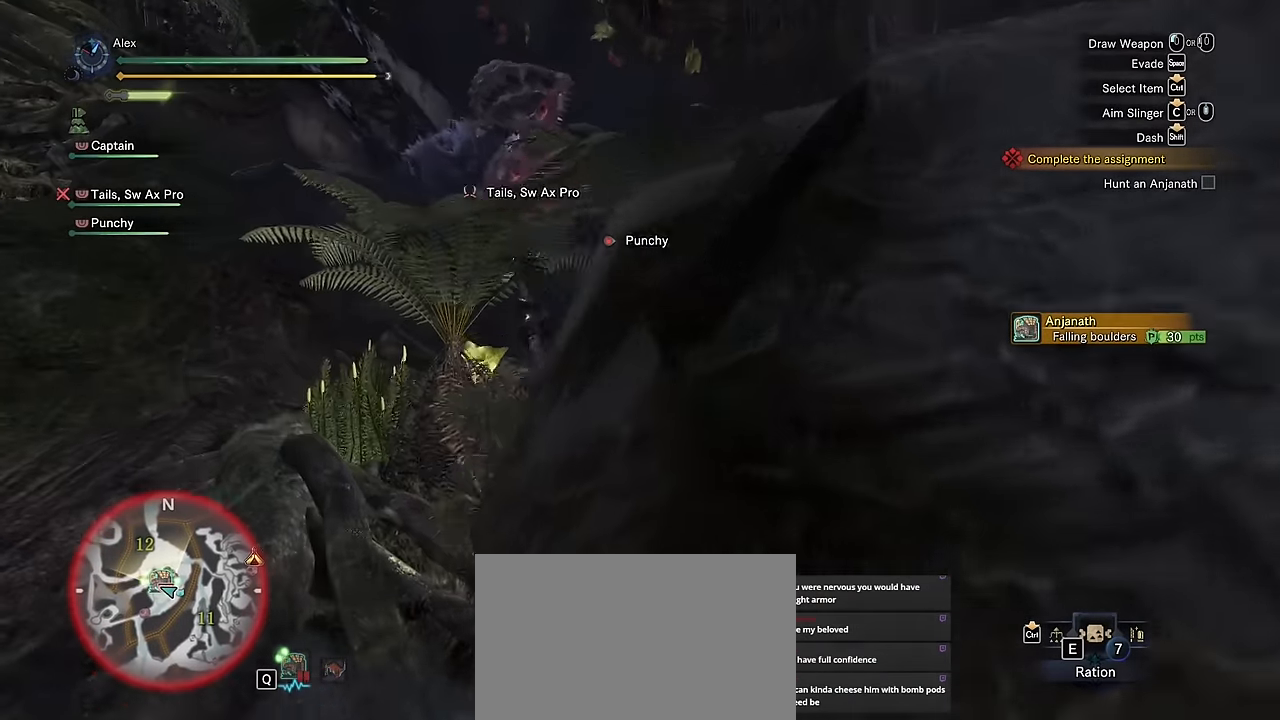
{"keys": ["a", "shift", "w"], "mouse": [], "events": []}
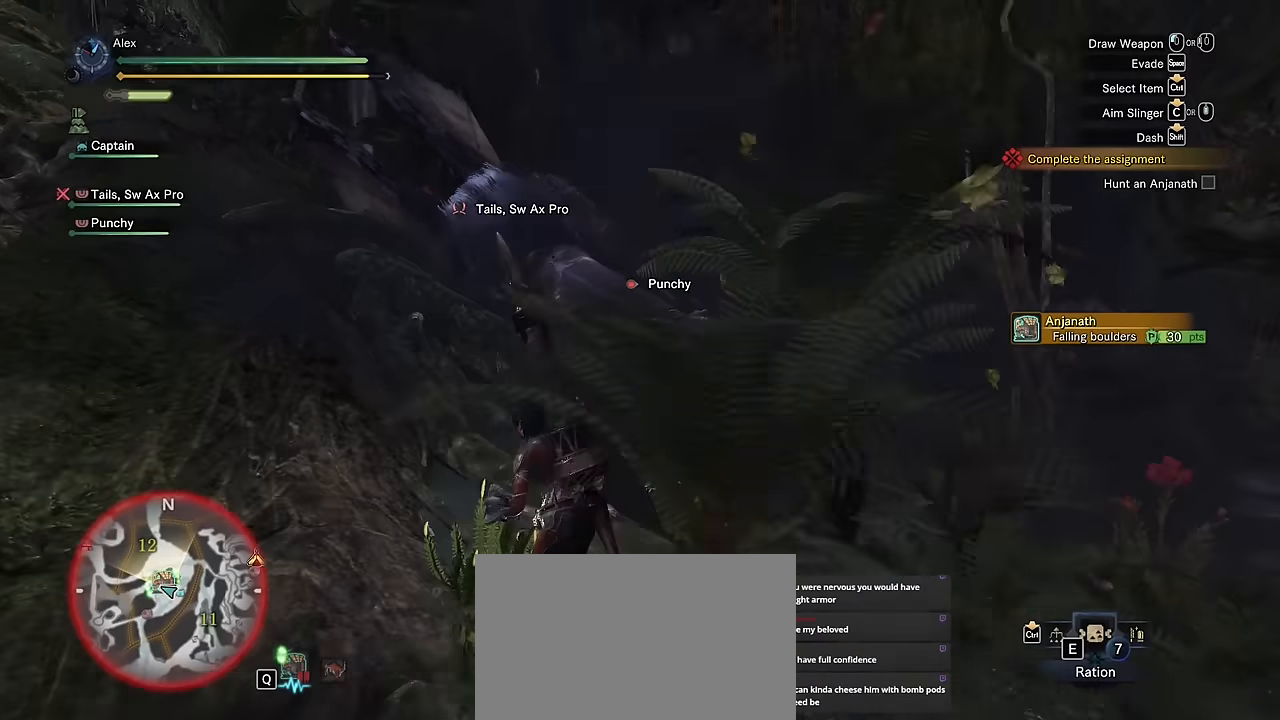
{"keys": ["shift", "v", "w"], "mouse": [], "events": [[50, "a", "up"], [50, "v", "down"], [200, "mouse_left", "down"], [250, "mouse_left", "up"], [384, "mouse_left", "down"], [484, "mouse_left", "up"]]}
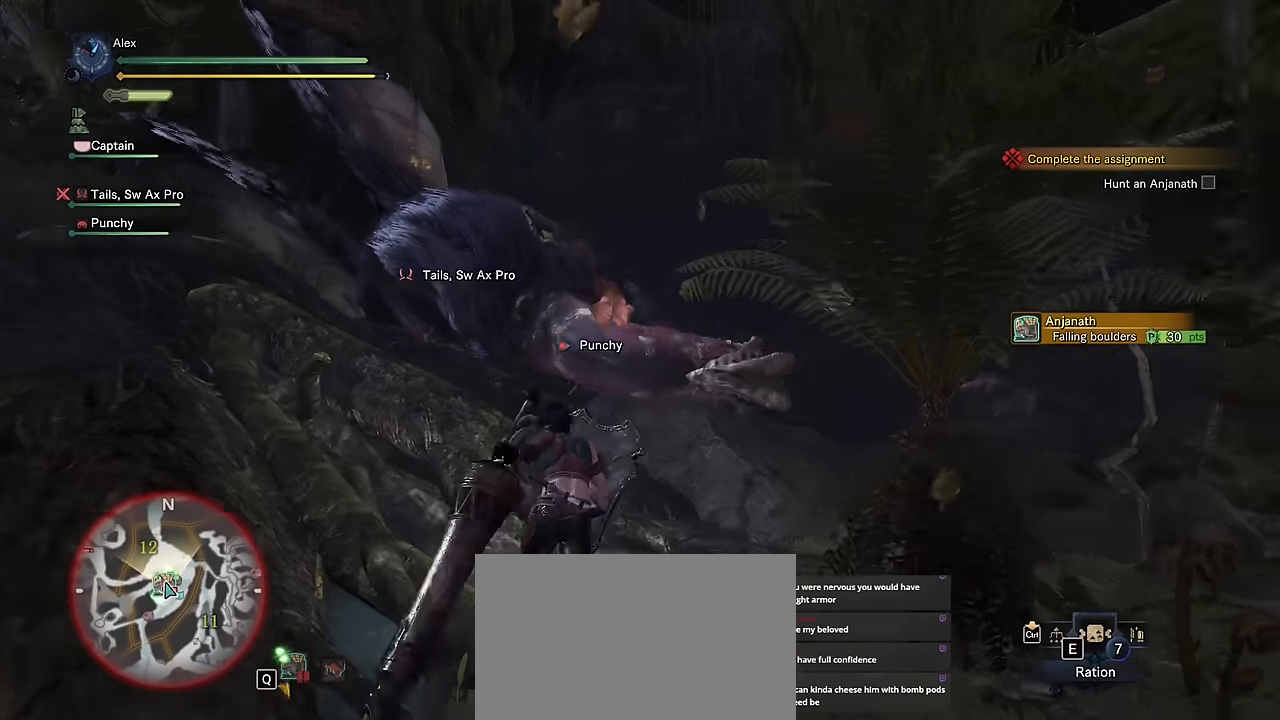
{"keys": ["w"], "mouse": ["right"], "events": [[67, "mouse_left", "down"], [134, "mouse_left", "up"], [217, "shift", "up"], [217, "v", "up"], [350, "mouse_right", "down"], [384, "mouse_right", "up"], [500, "mouse_right", "down"]]}
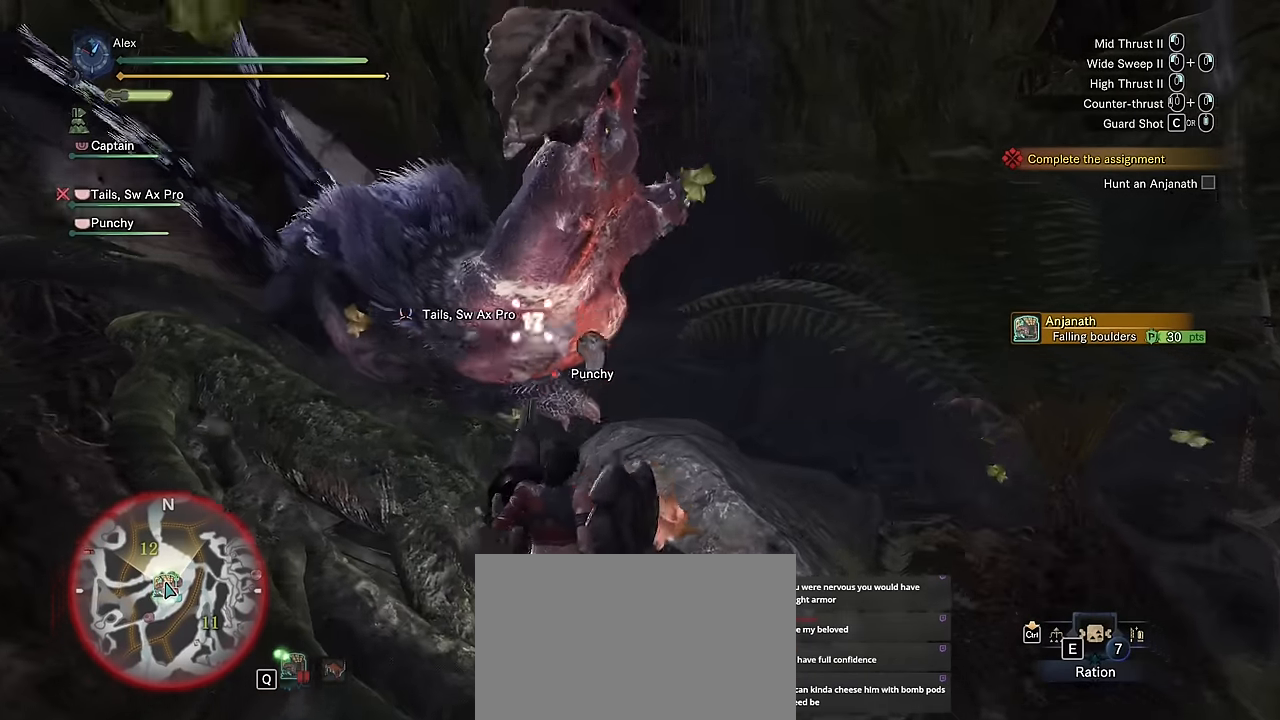
{"keys": ["w"], "mouse": ["right"]}
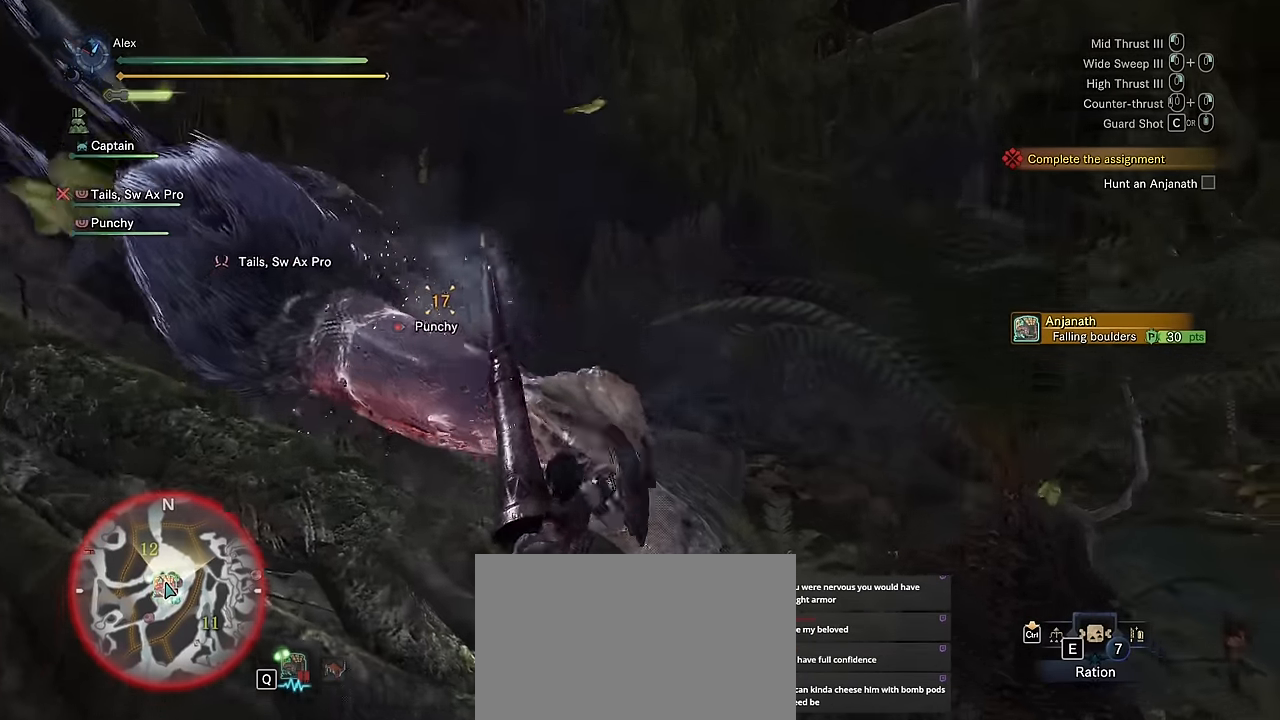
{"keys": ["w"], "mouse": []}
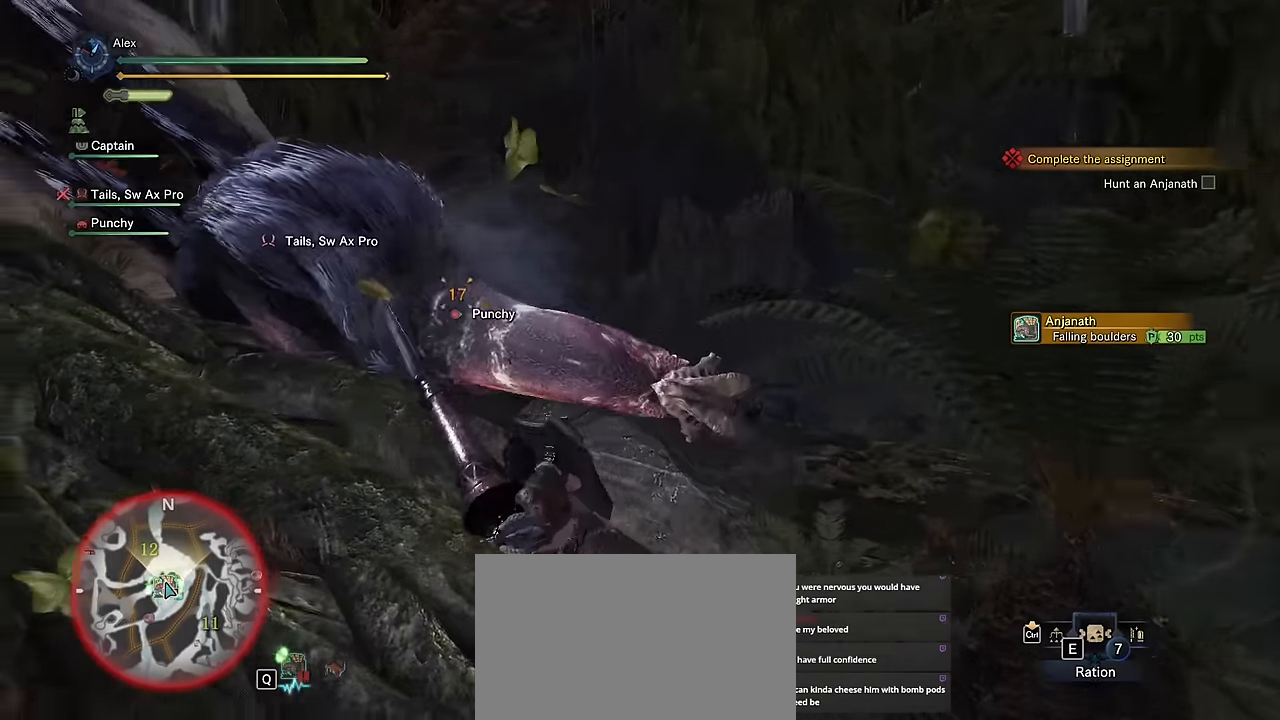
{"keys": [], "mouse": [], "events": [[34, "mouse_right", "down"], [100, "mouse_right", "up"], [350, "mouse_right", "down"], [384, "w", "up"], [467, "mouse_right", "up"]]}
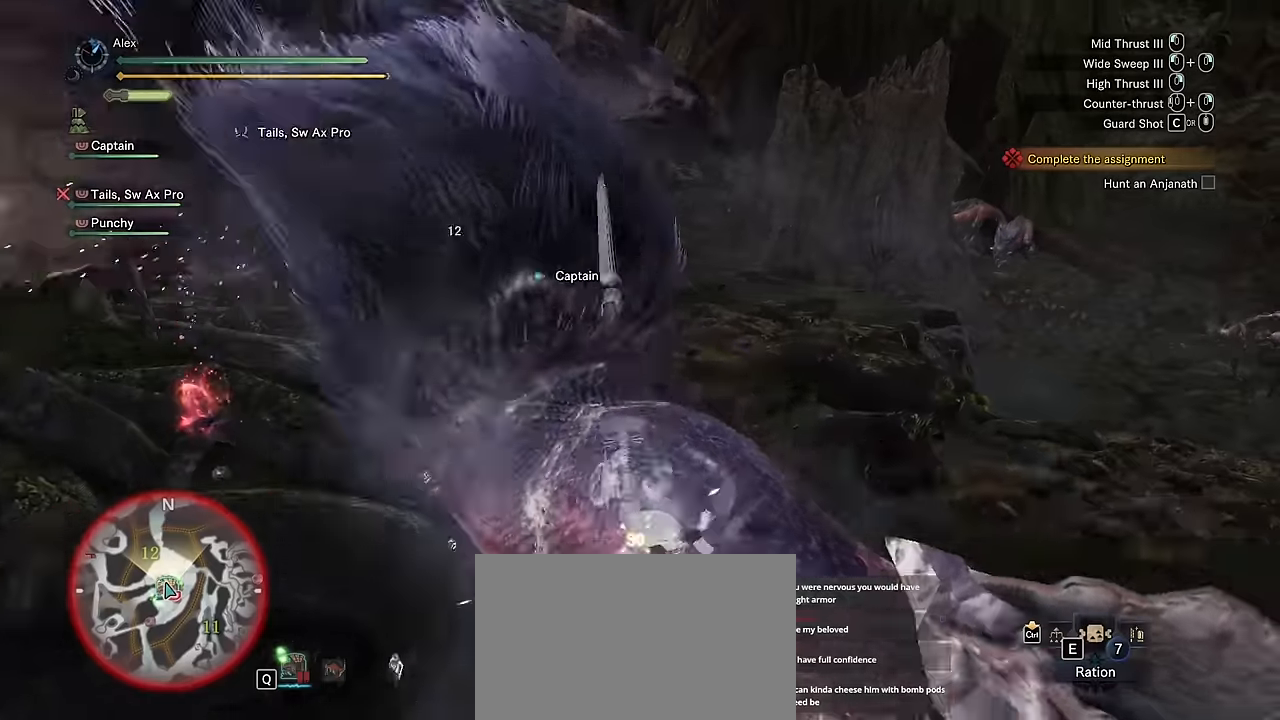
{"keys": [], "mouse": ["right"]}
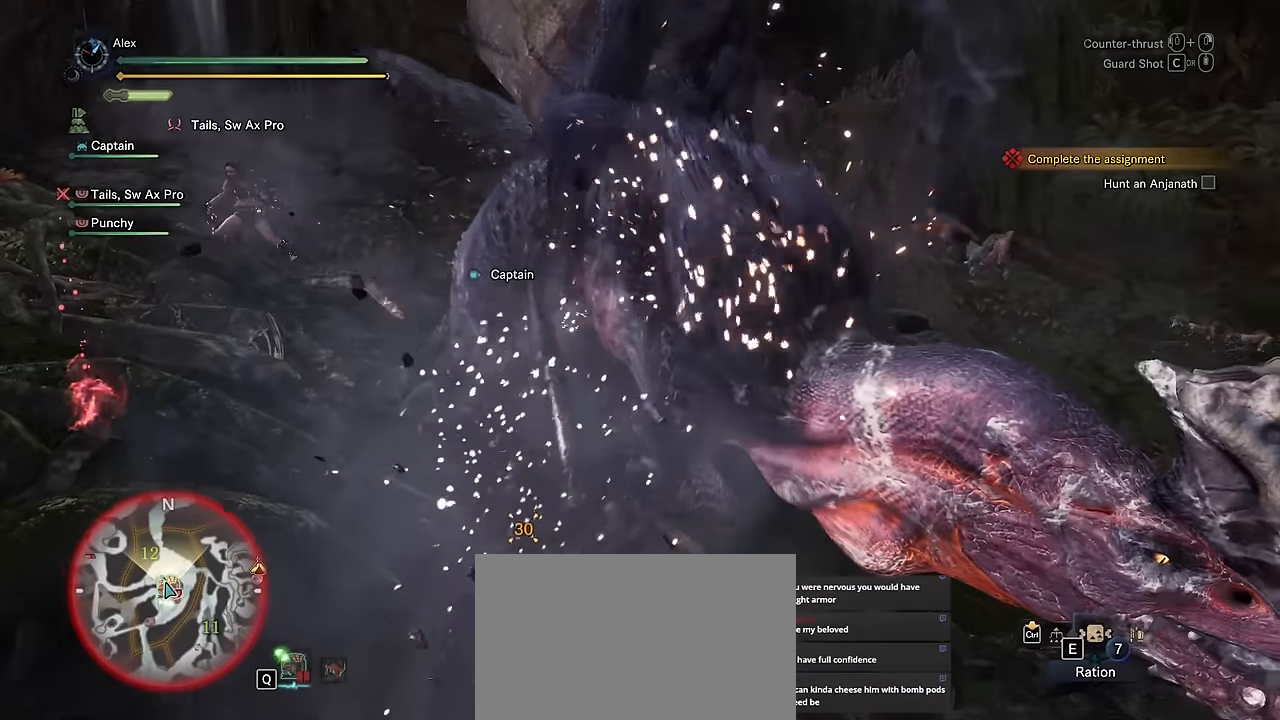
{"keys": ["a"], "mouse": [], "events": [[17, "mouse_right", "up"], [217, "a", "down"], [400, "space", "down"], [484, "space", "up"]]}
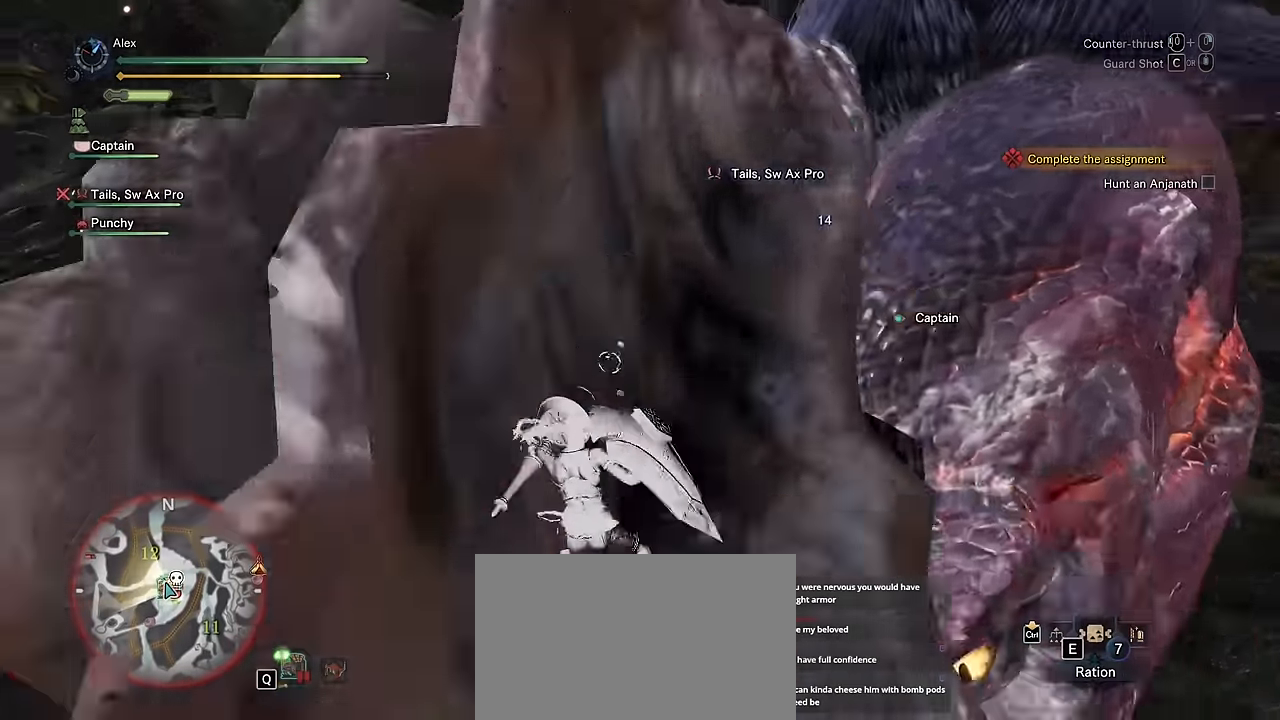
{"keys": ["a"], "mouse": [], "events": [[84, "space", "down"], [184, "space", "up"]]}
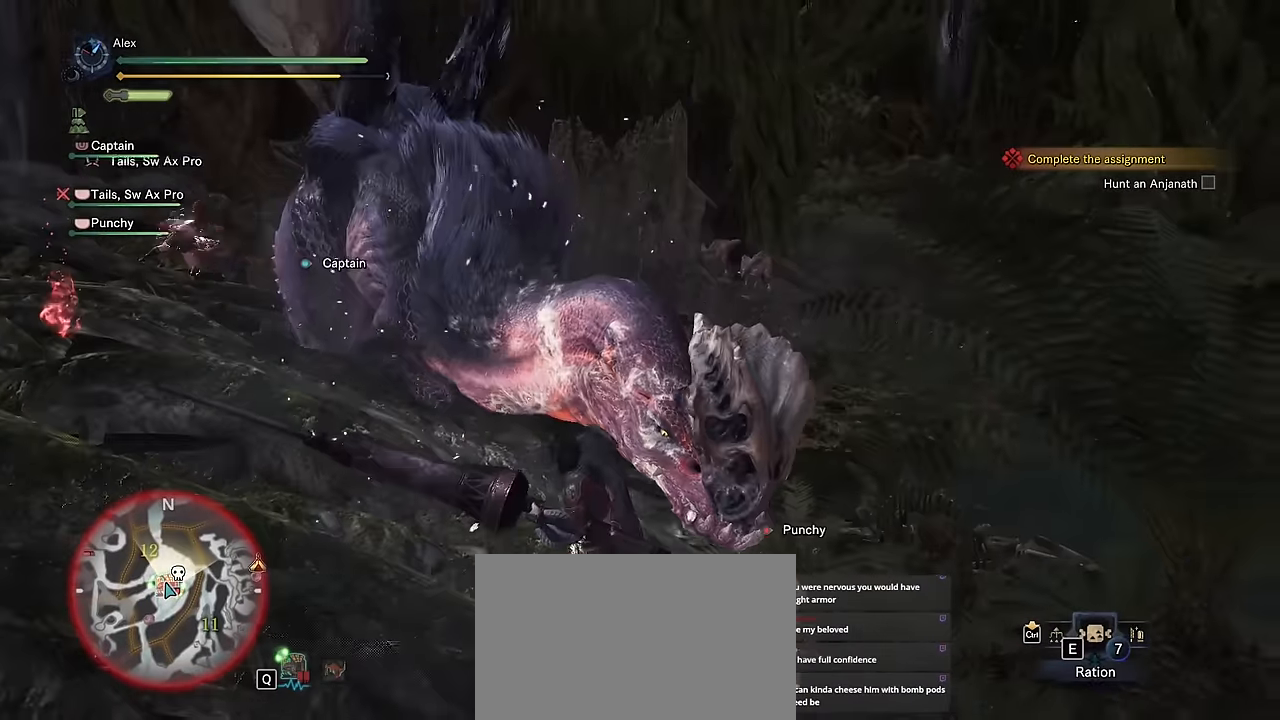
{"keys": ["a"], "mouse": [], "events": []}
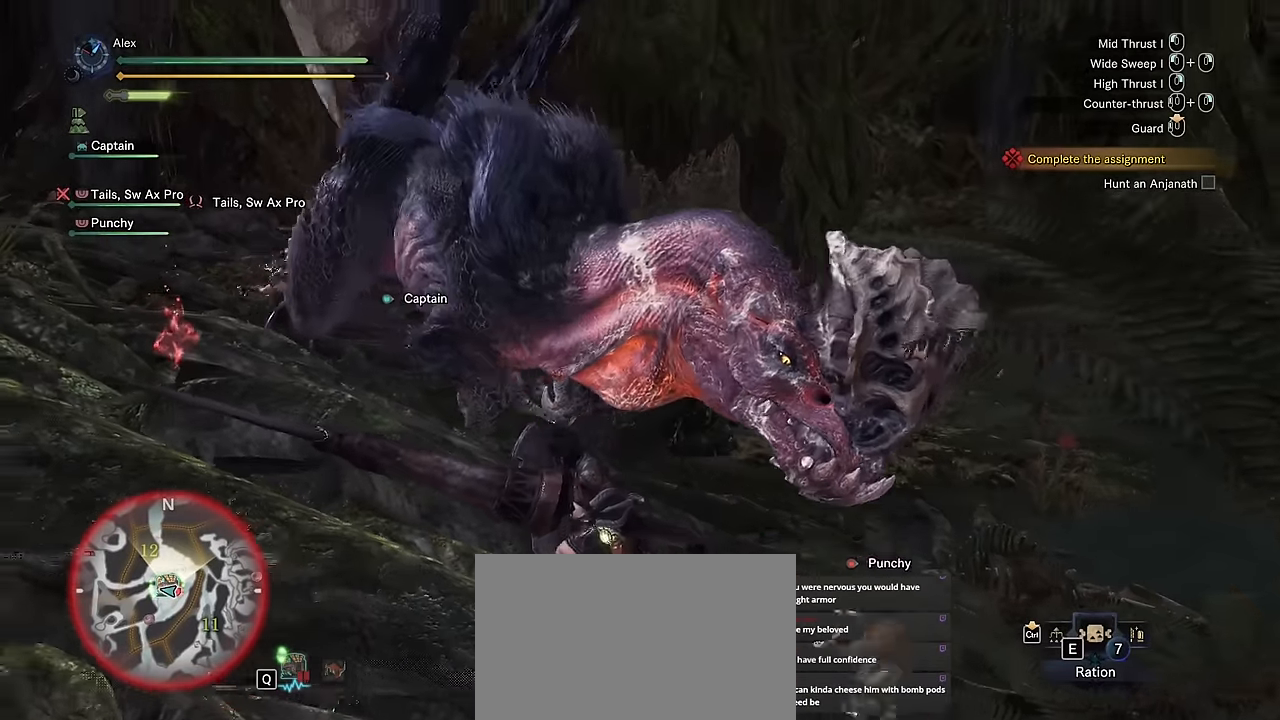
{"keys": ["w"], "mouse": [], "events": [[450, "a", "up"], [484, "w", "down"]]}
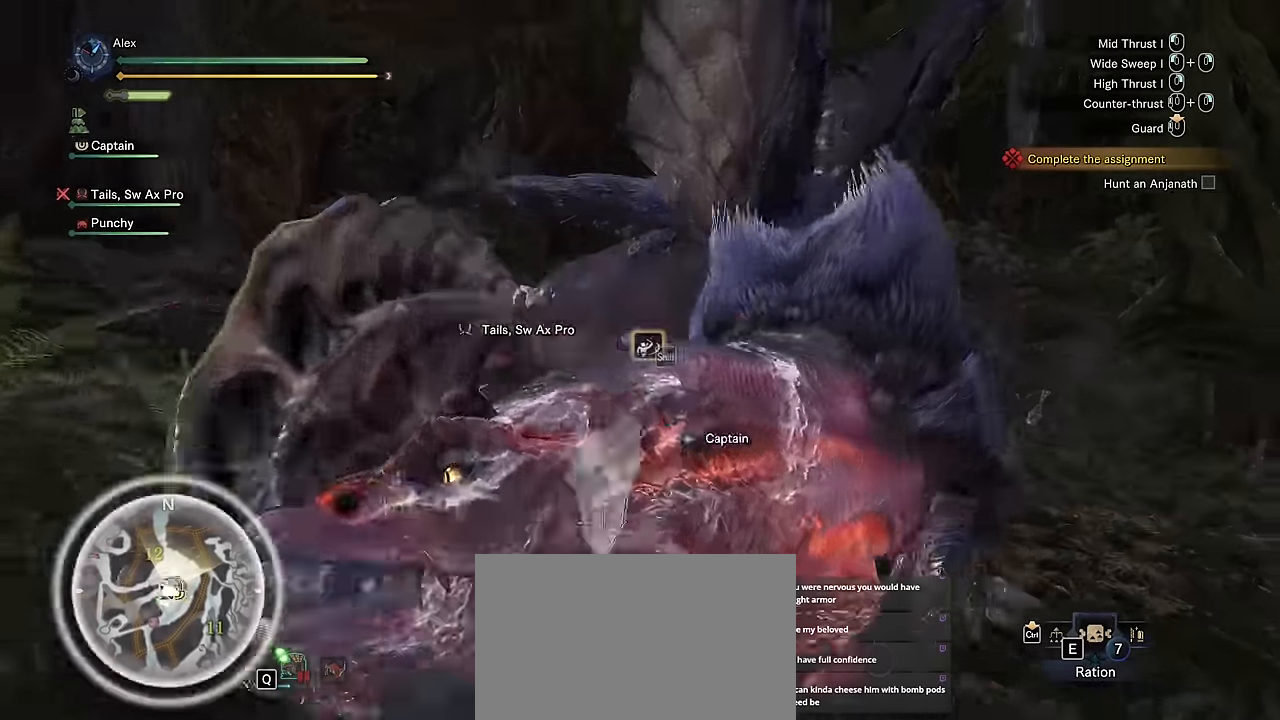
{"keys": ["a"], "mouse": [], "events": [[84, "d", "down"], [267, "w", "up"], [334, "a", "down"], [334, "d", "up"]]}
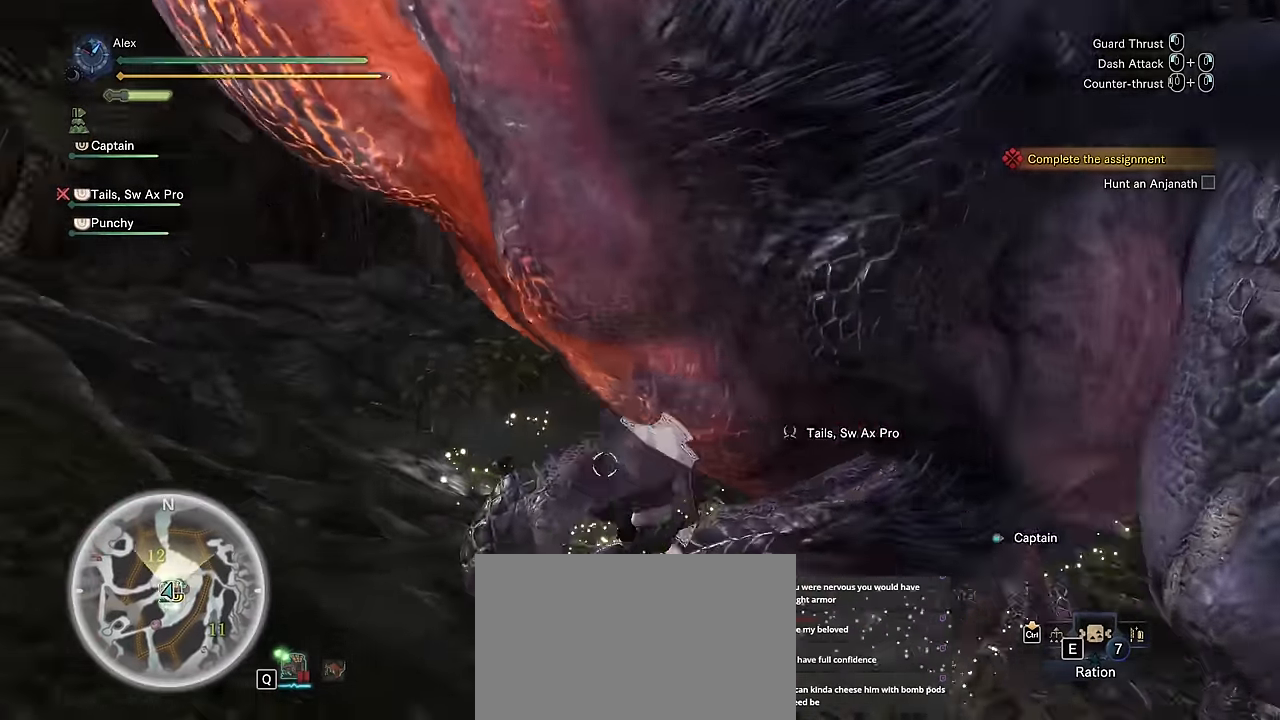
{"keys": ["shift", "w"], "mouse": [], "events": [[17, "w", "down"], [384, "shift", "down"], [484, "a", "up"]]}
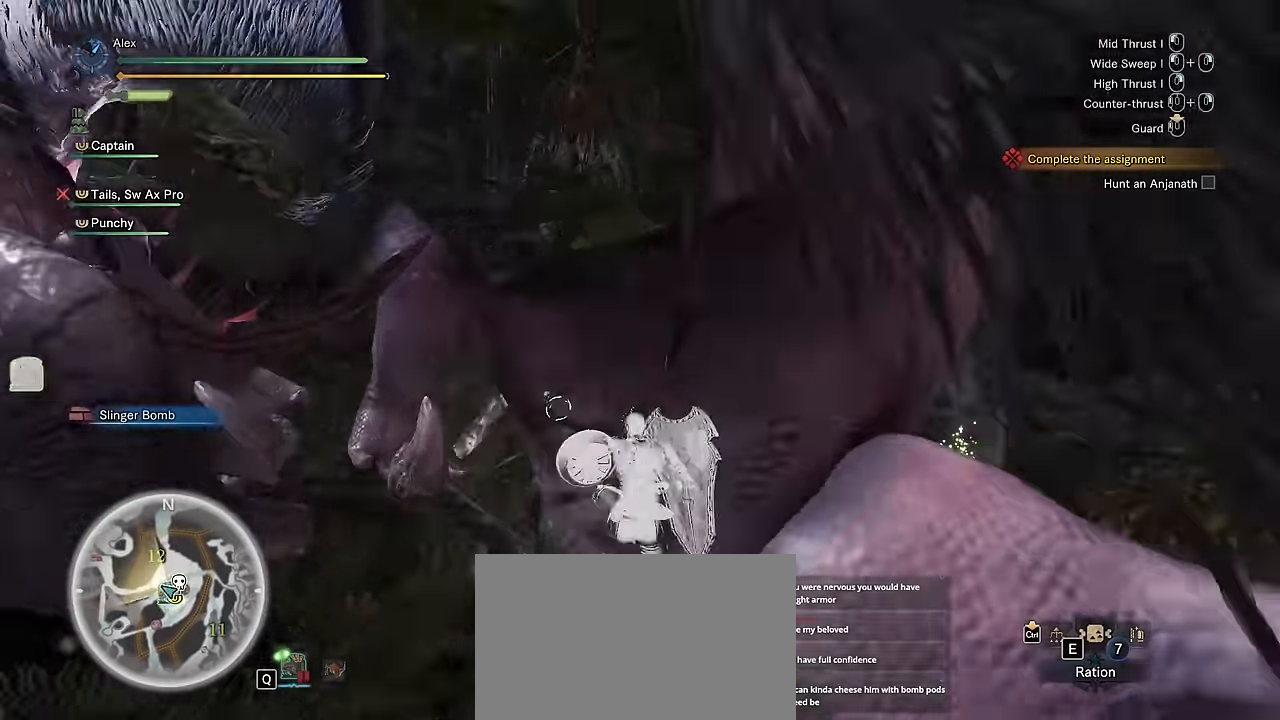
{"keys": ["shift", "v", "w"], "mouse": [], "events": [[351, "v", "down"]]}
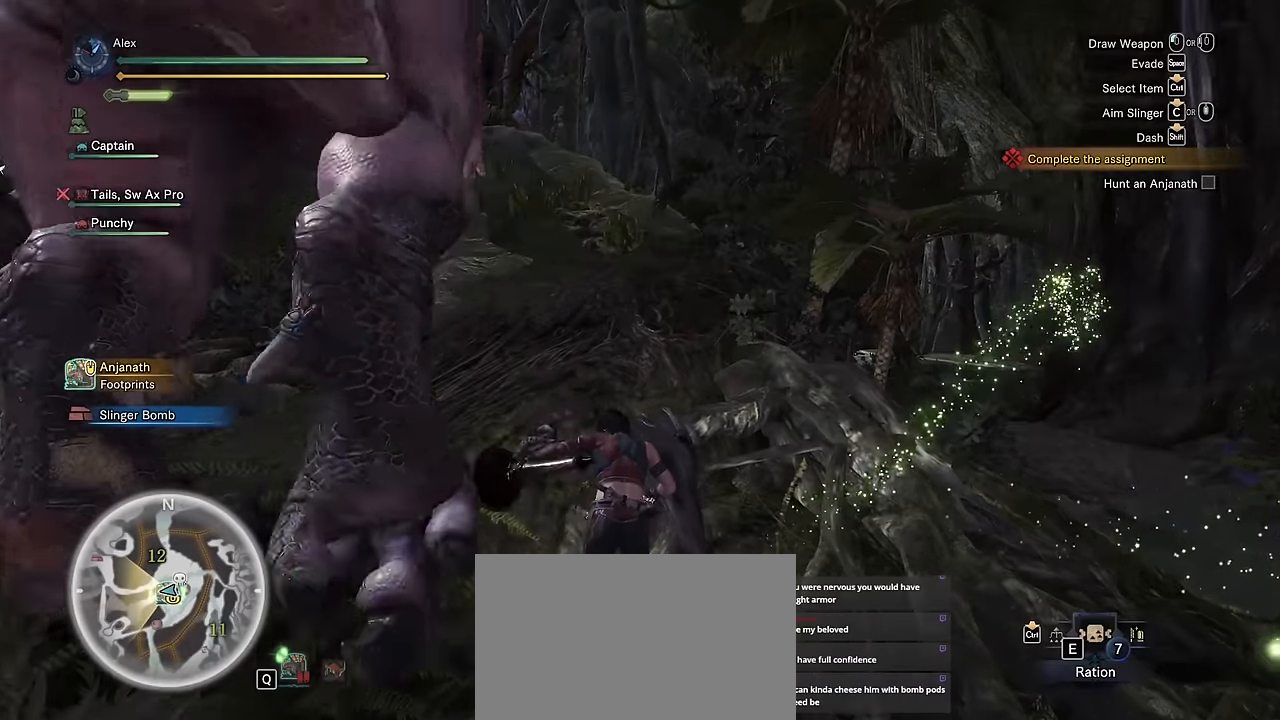
{"keys": ["shift", "v", "w"], "mouse": [], "events": []}
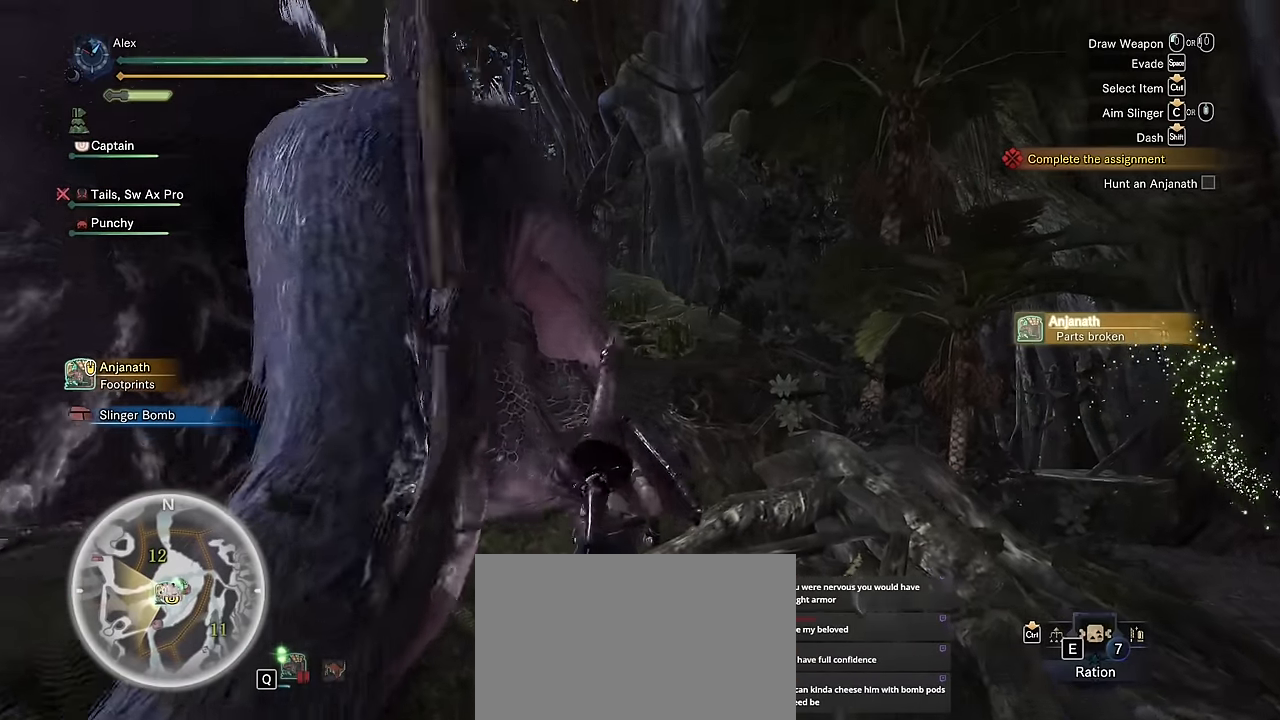
{"keys": ["shift", "w"], "mouse": [], "events": [[300, "v", "up"]]}
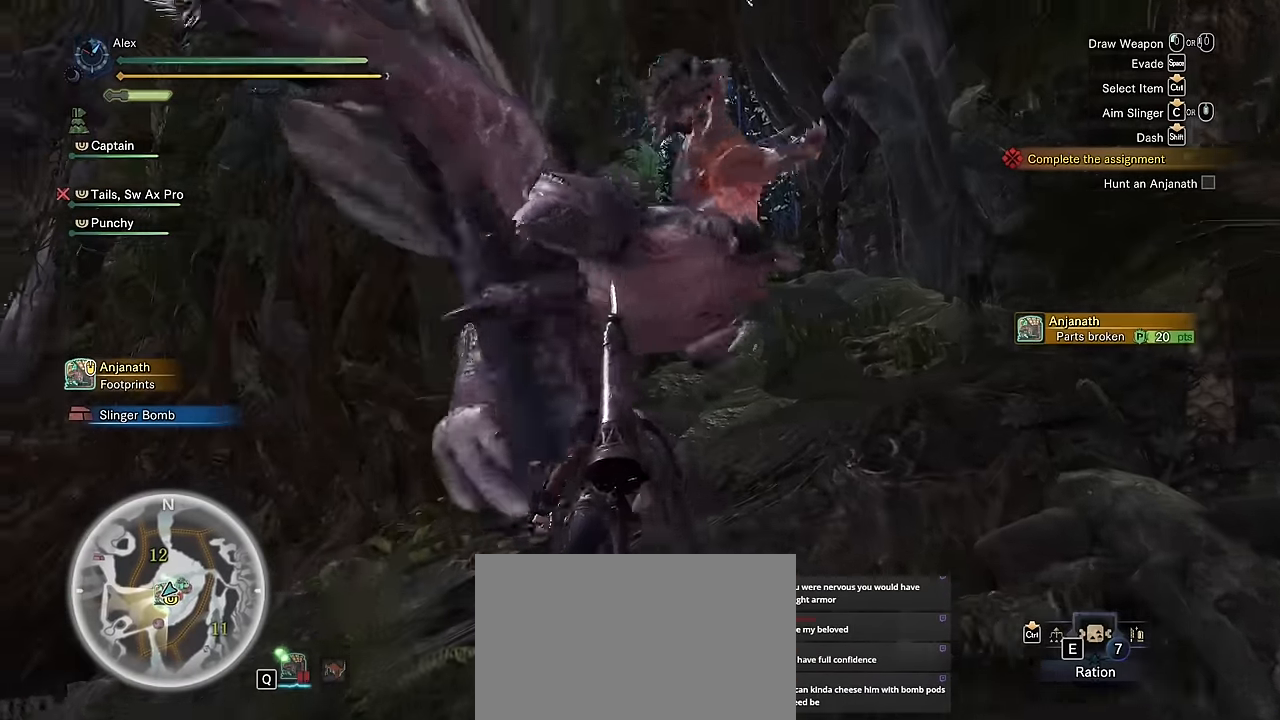
{"keys": ["a", "shift"], "mouse": [], "events": [[66, "d", "down"], [250, "w", "up"], [433, "d", "up"], [483, "a", "down"]]}
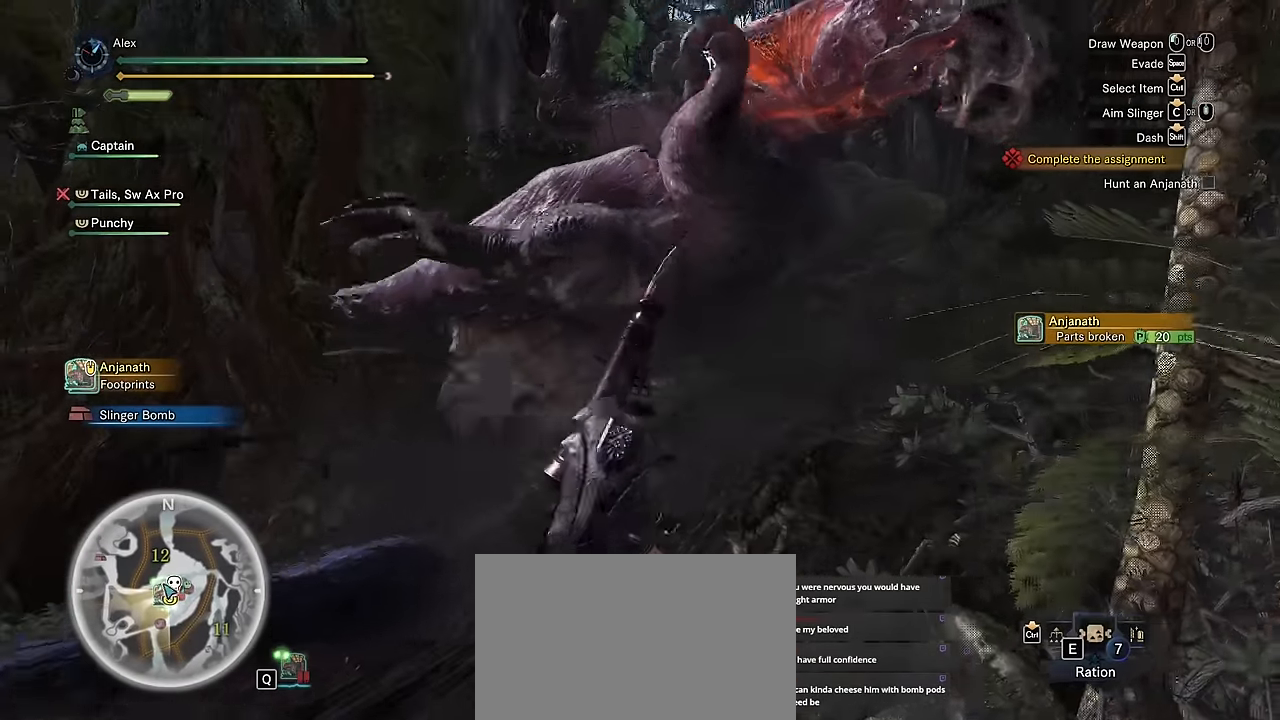
{"keys": ["a", "v"], "mouse": [], "events": [[33, "shift", "up"], [33, "v", "down"]]}